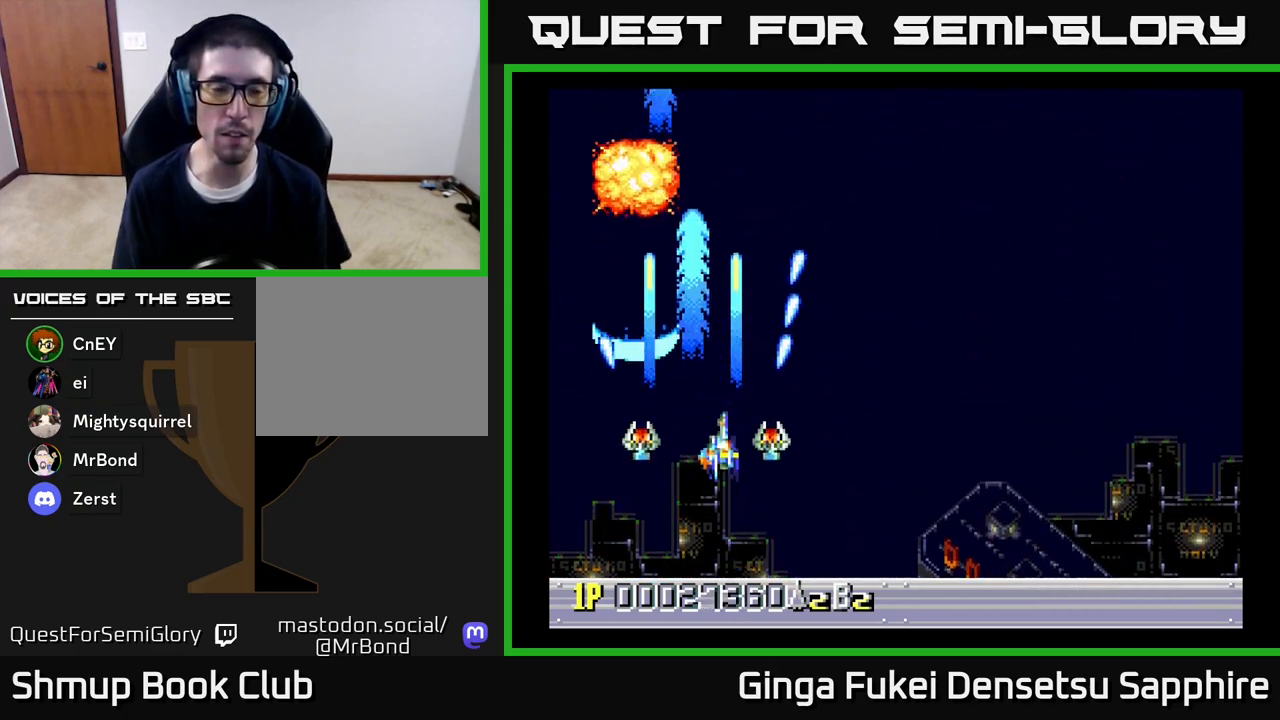
Gameplay with a controller (Xbox layout); each line is a JSON object with the inputs held at the frame after it. "events" lists button and stick changes between this image and that frame as [ms after this image, input, new state], when the widget could be followed in between.
{"buttons": ["DPAD_RIGHT"], "left_stick": "center", "right_stick": "center", "events": [[100, "DPAD_DOWN", "up"], [117, "A", "up"], [333, "DPAD_DOWN", "down"], [467, "DPAD_DOWN", "up"]]}
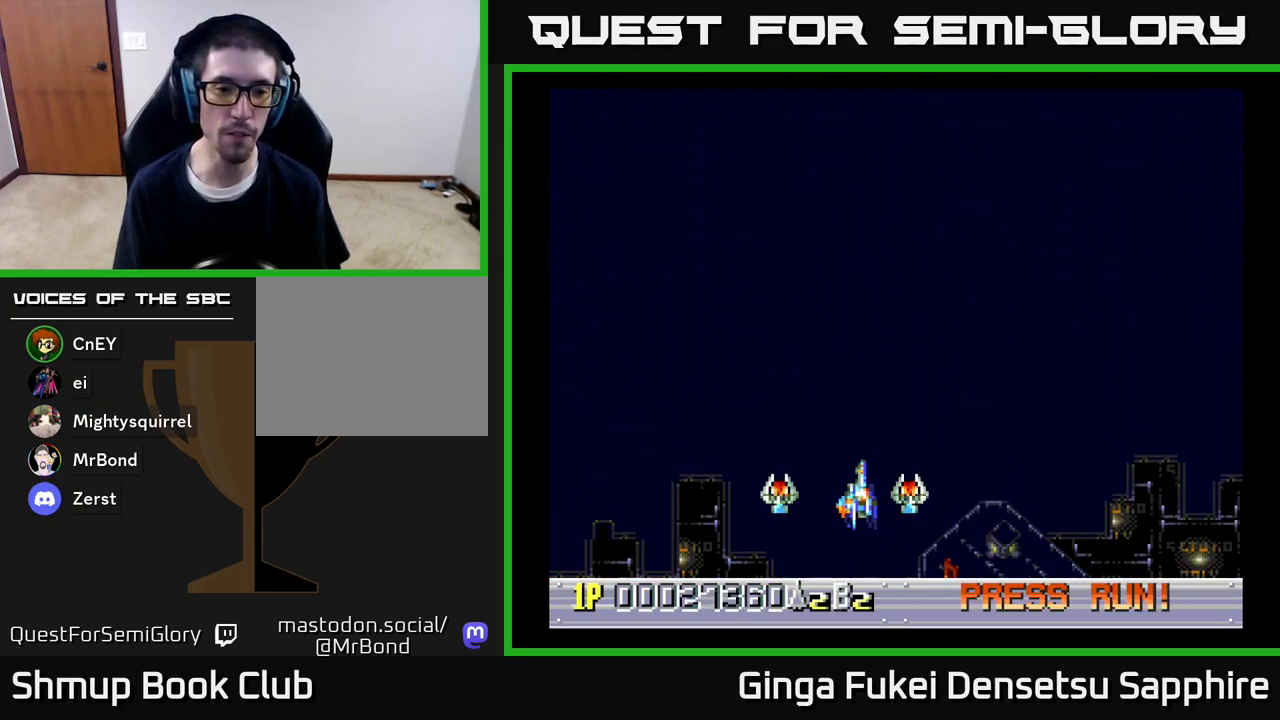
{"buttons": [], "left_stick": "center", "right_stick": "center", "events": [[33, "DPAD_RIGHT", "up"], [350, "DPAD_RIGHT", "down"], [450, "DPAD_RIGHT", "up"]]}
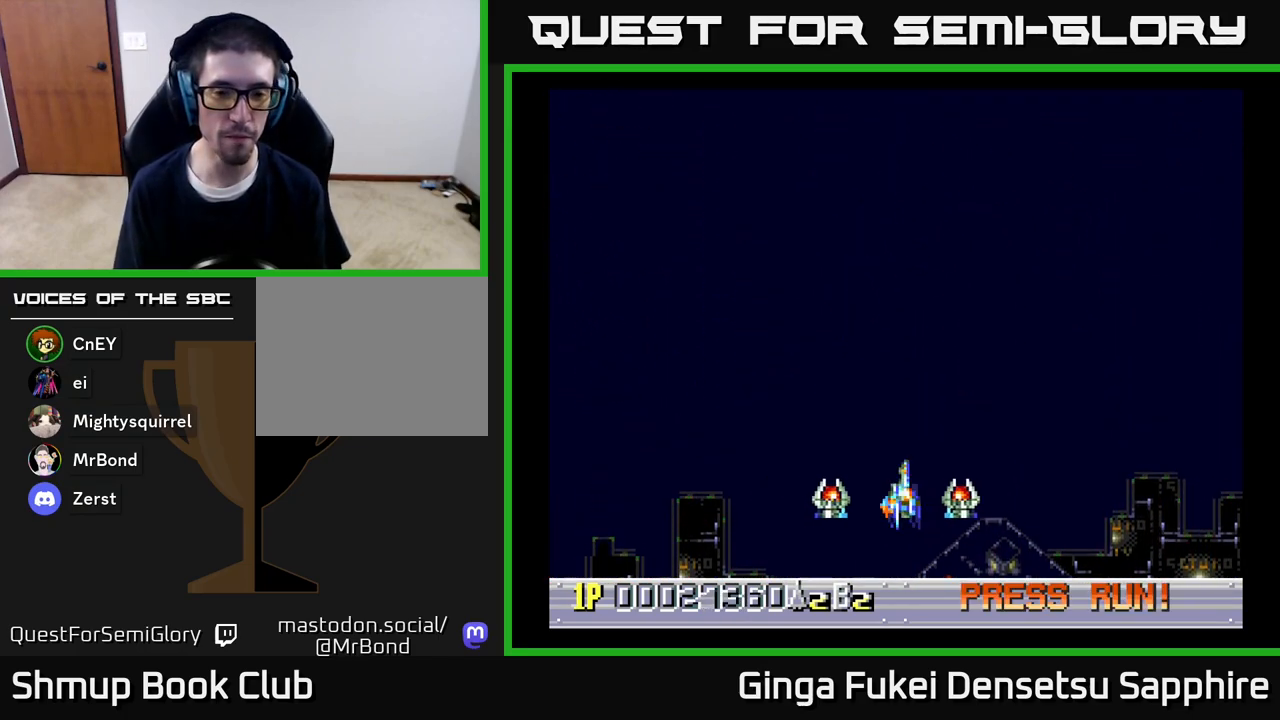
{"buttons": [], "left_stick": "center", "right_stick": "center", "events": [[200, "DPAD_LEFT", "down"], [233, "DPAD_LEFT", "up"]]}
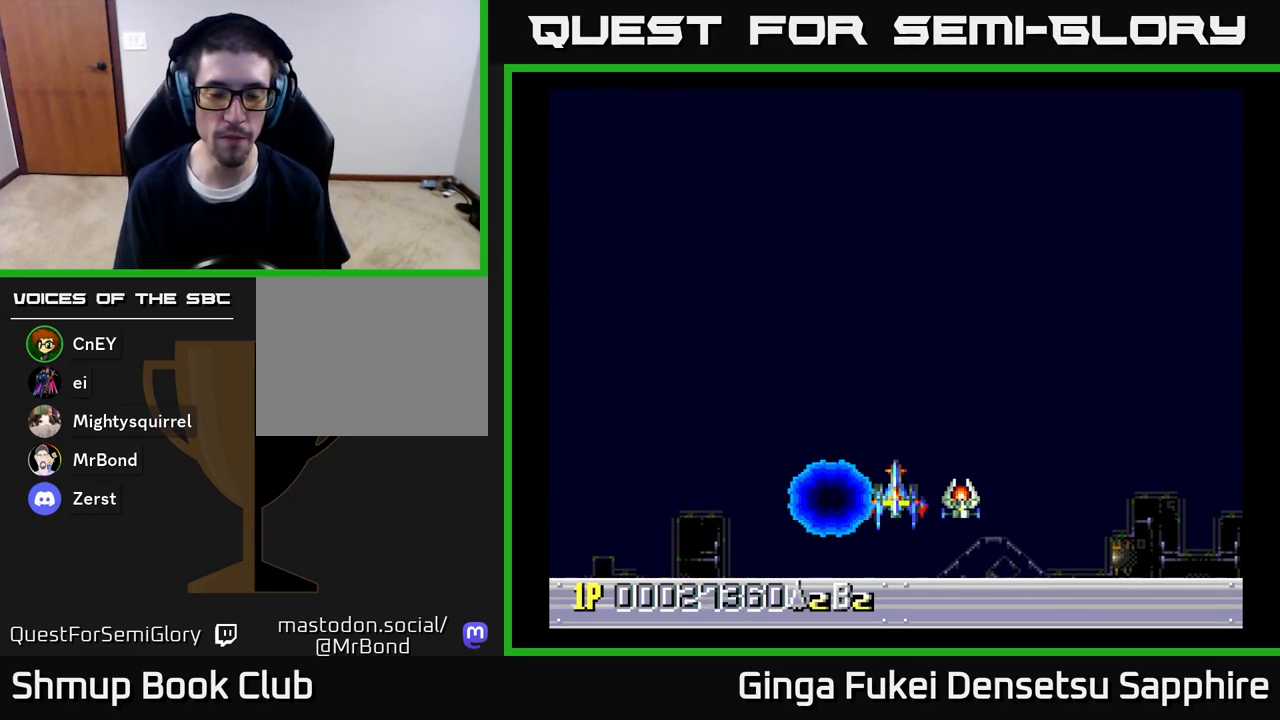
{"buttons": [], "left_stick": "center", "right_stick": "center", "events": []}
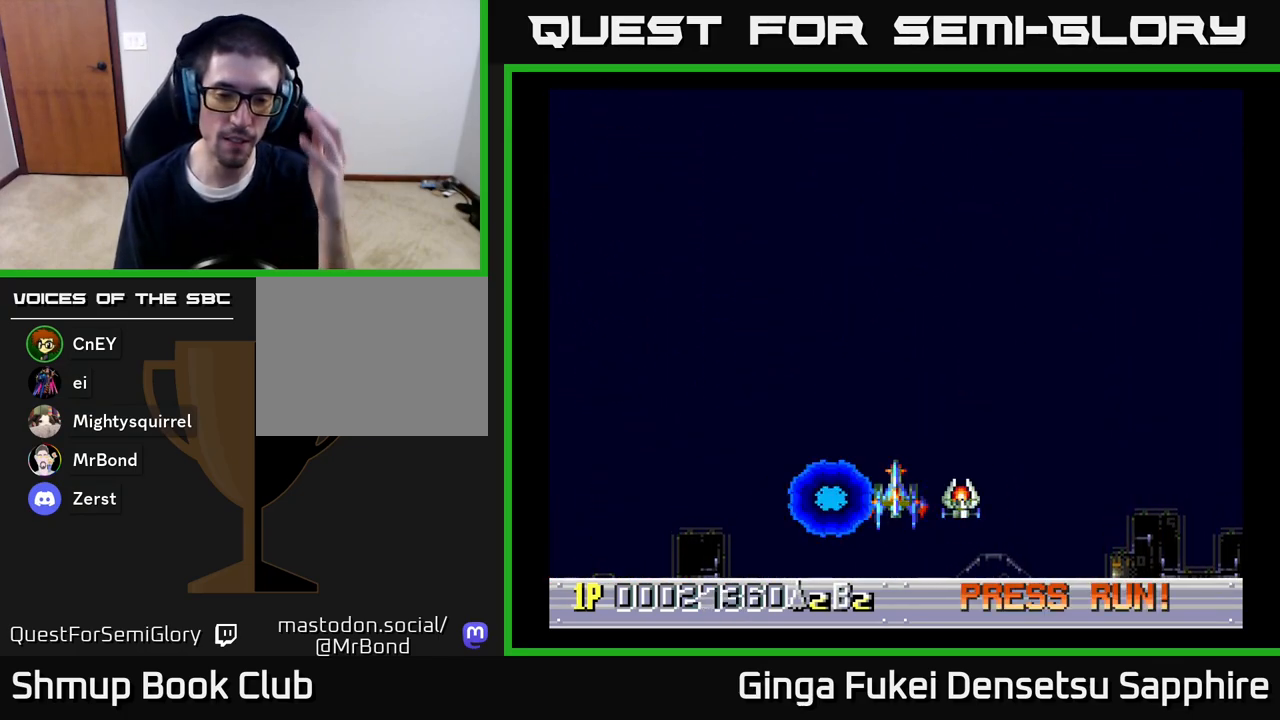
{"buttons": [], "left_stick": "center", "right_stick": "center", "events": []}
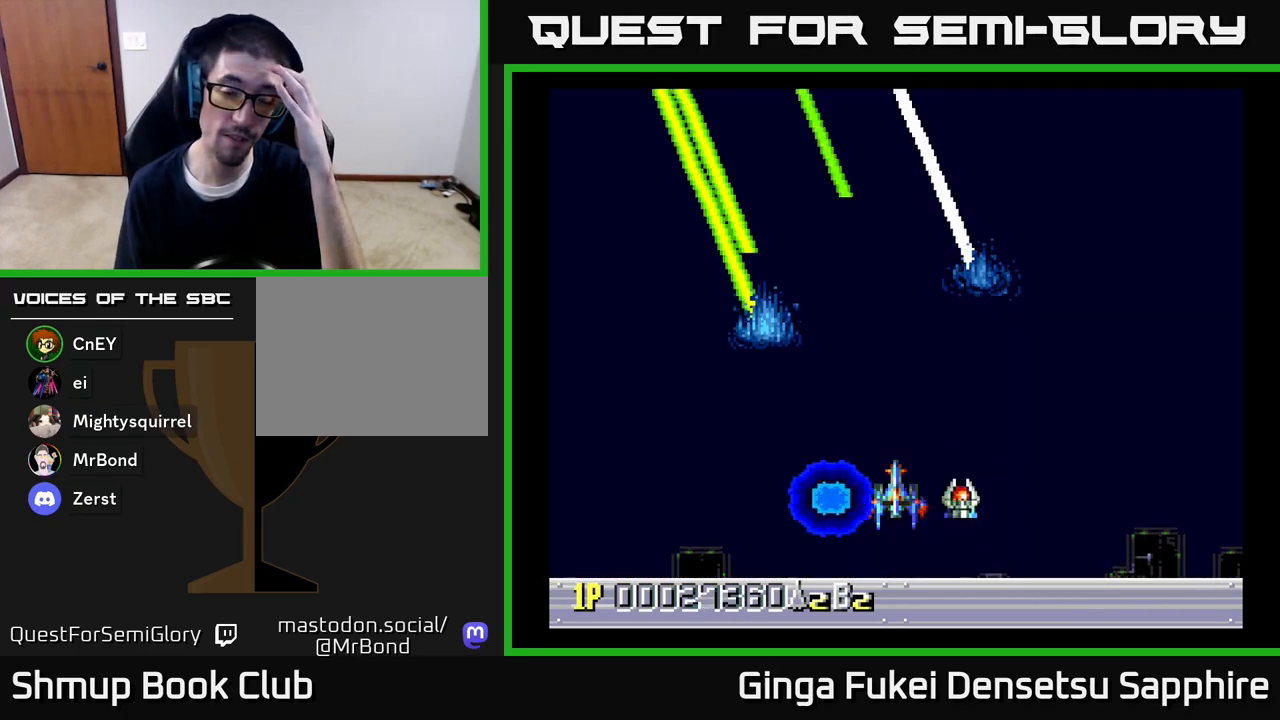
{"buttons": [], "left_stick": "center", "right_stick": "center", "events": []}
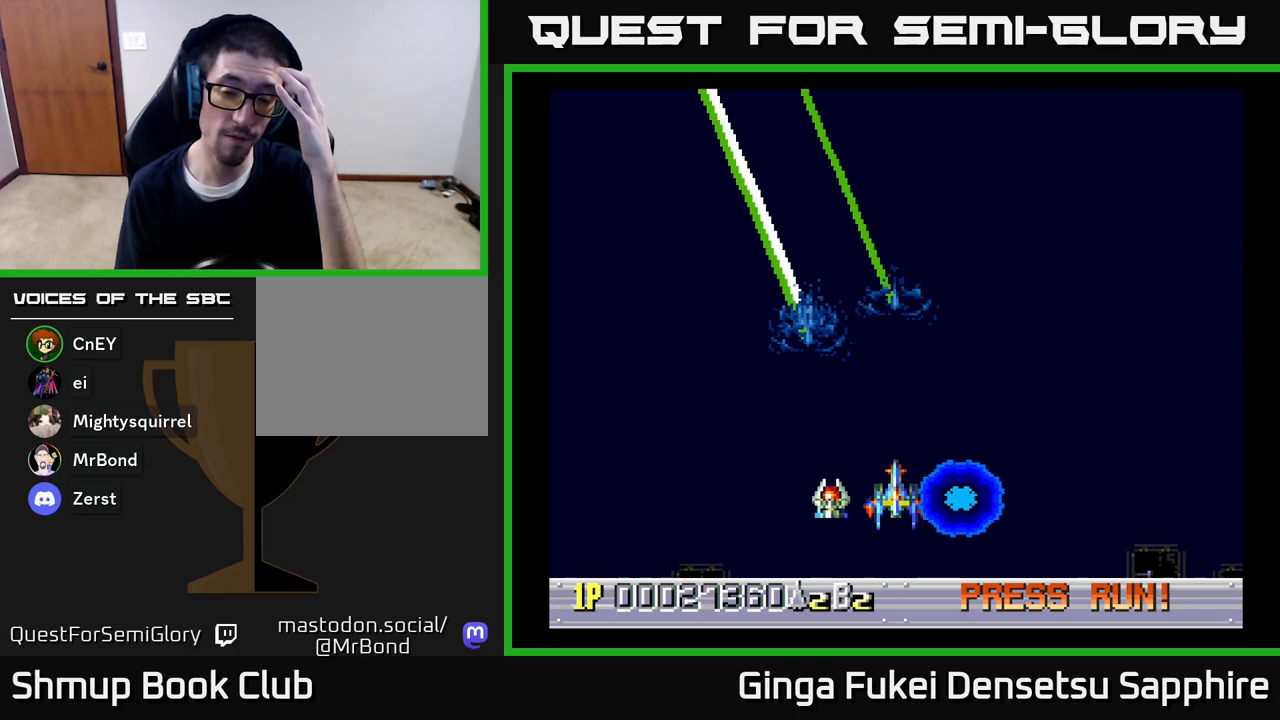
{"buttons": [], "left_stick": "center", "right_stick": "center", "events": []}
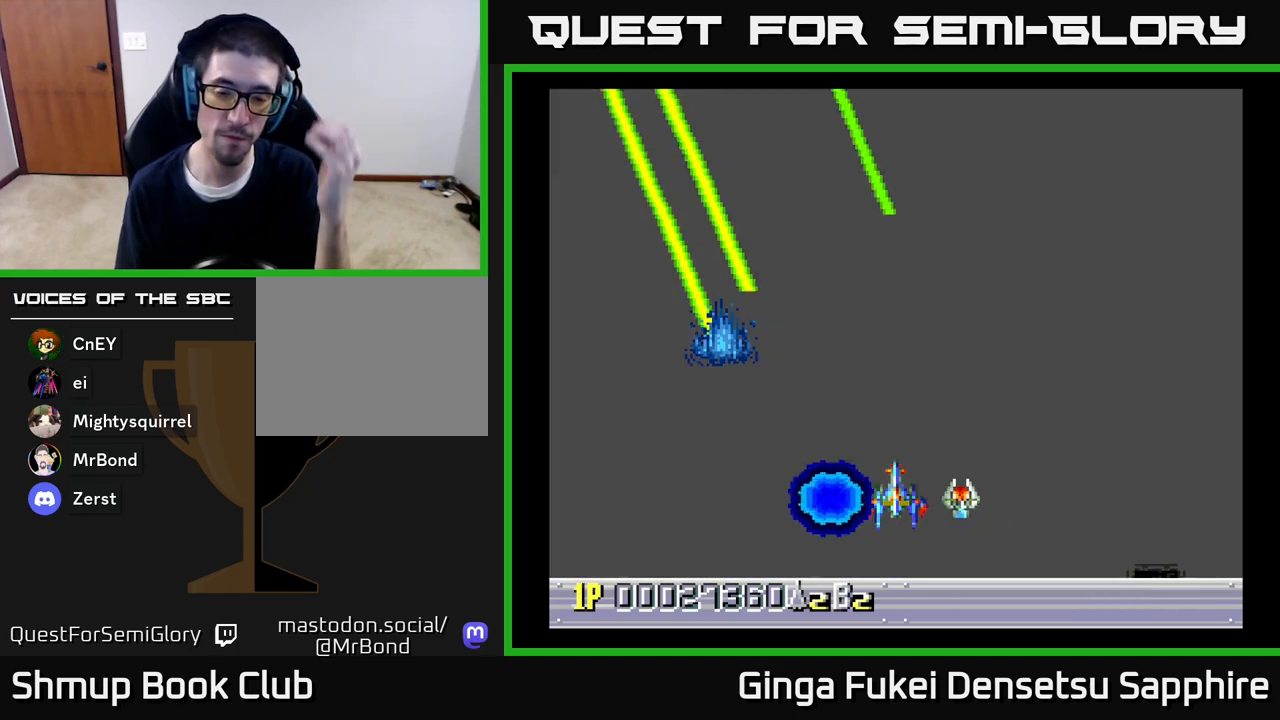
{"buttons": [], "left_stick": "center", "right_stick": "center", "events": []}
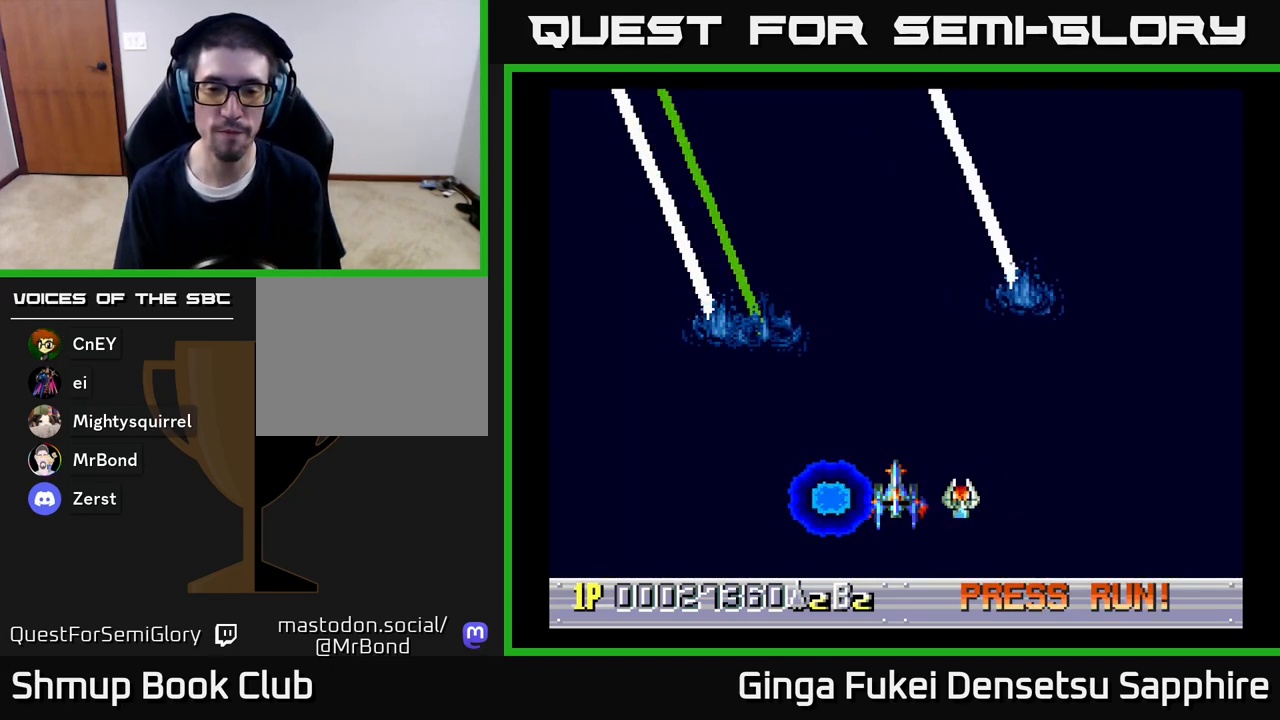
{"buttons": [], "left_stick": "center", "right_stick": "center", "events": []}
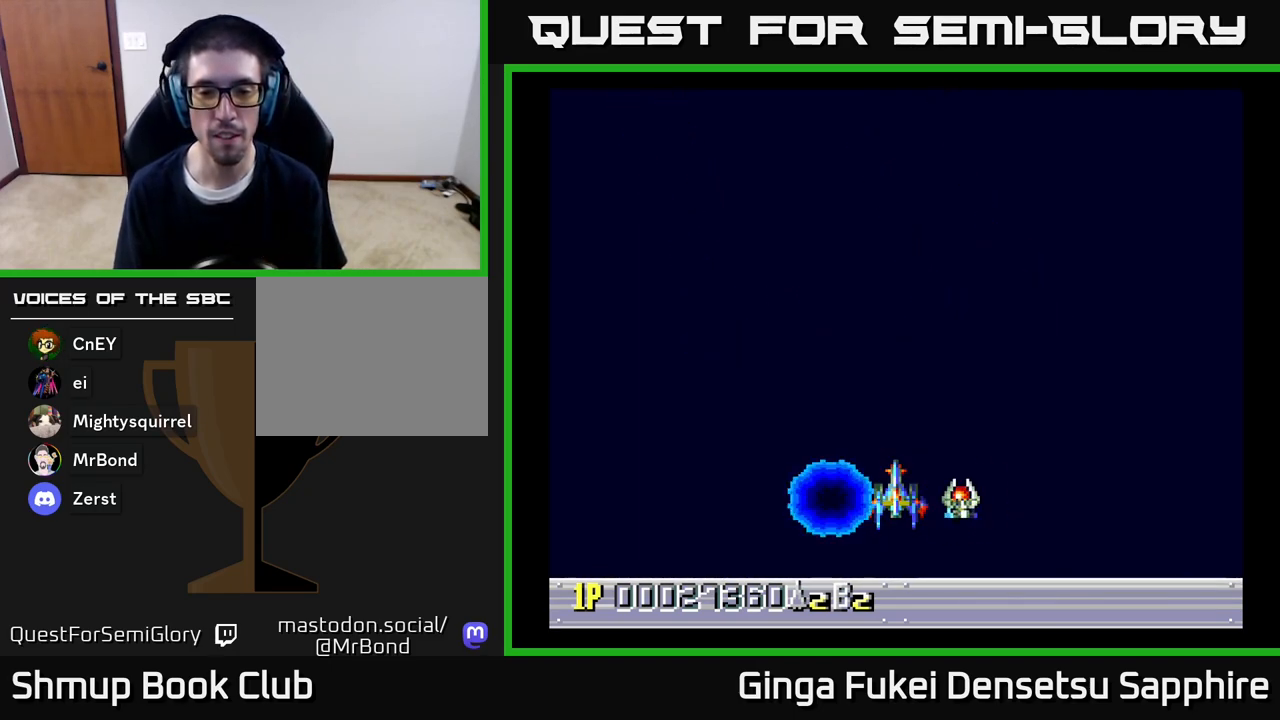
{"buttons": [], "left_stick": "center", "right_stick": "center", "events": []}
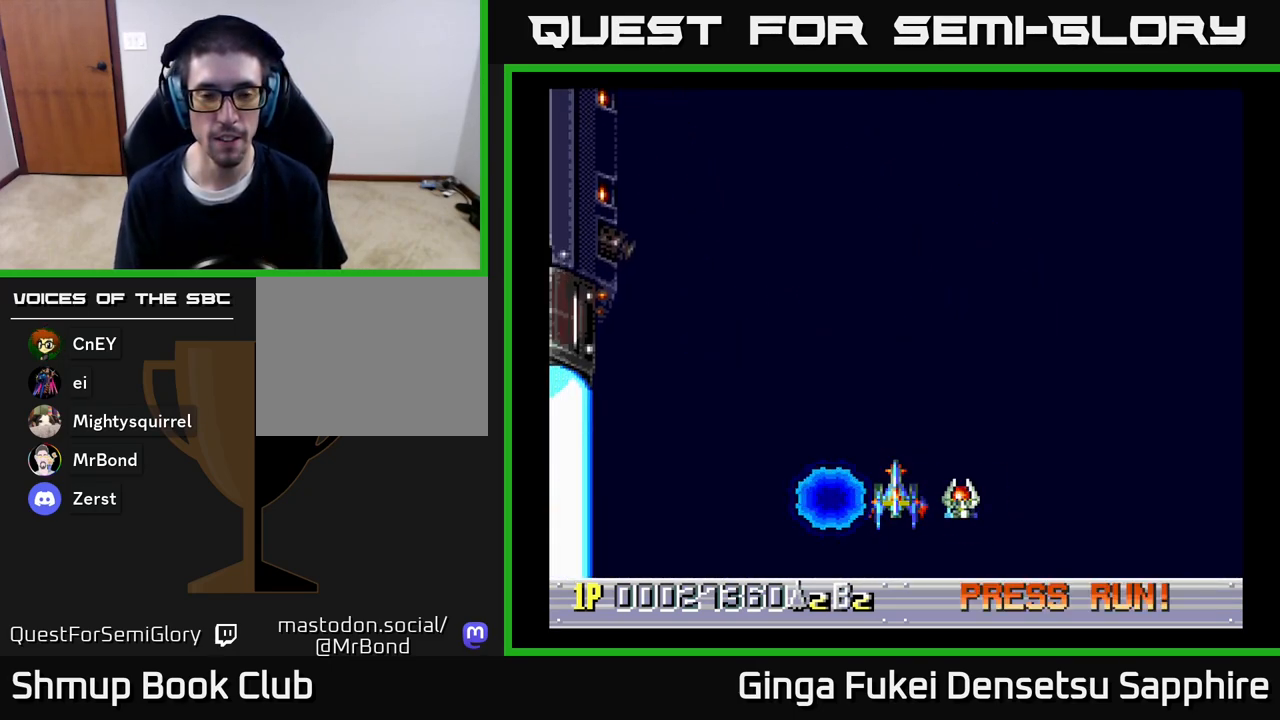
{"buttons": [], "left_stick": "center", "right_stick": "center", "events": [[167, "DPAD_UP", "down"], [317, "DPAD_UP", "up"]]}
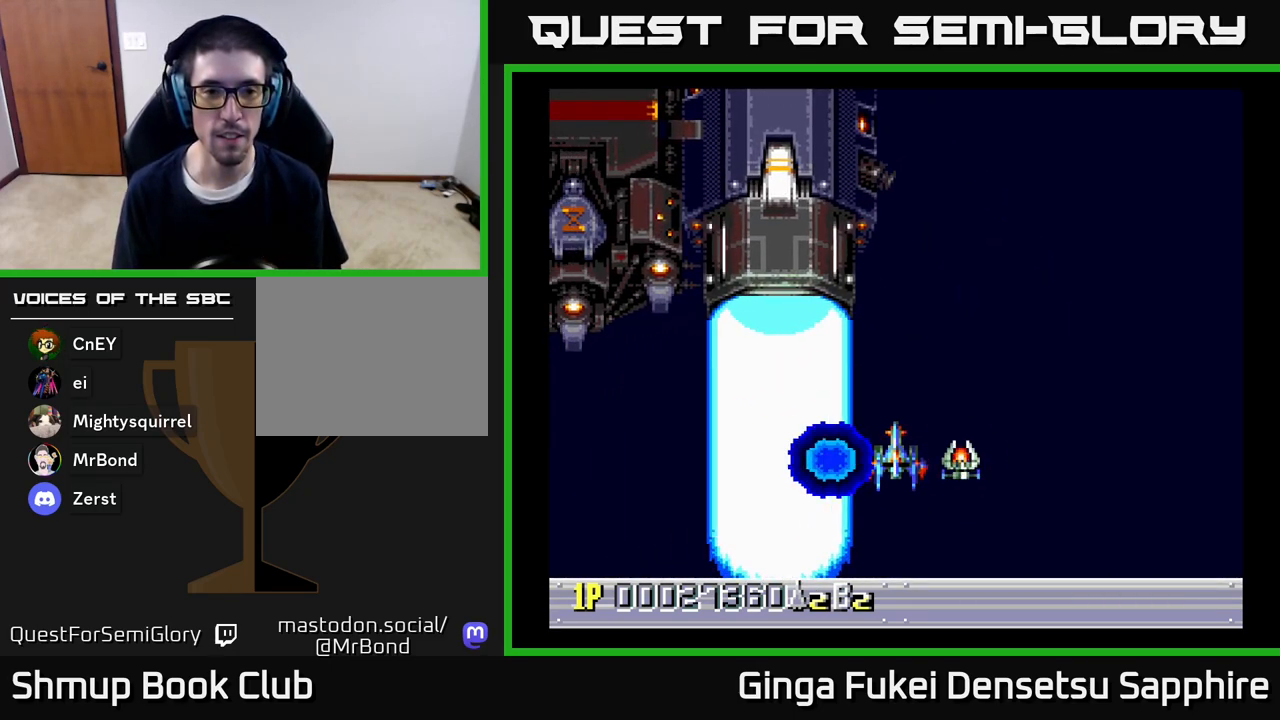
{"buttons": [], "left_stick": "center", "right_stick": "center", "events": []}
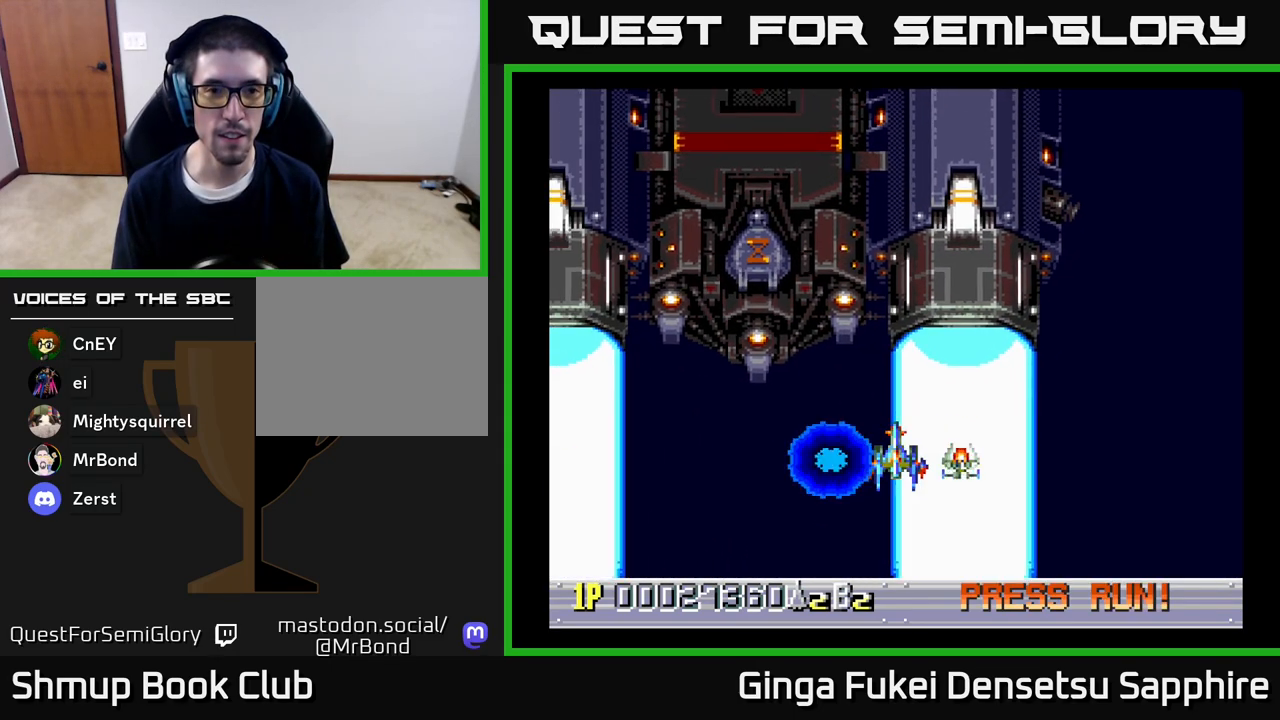
{"buttons": ["DPAD_UP"], "left_stick": "center", "right_stick": "center", "events": [[267, "DPAD_UP", "down"]]}
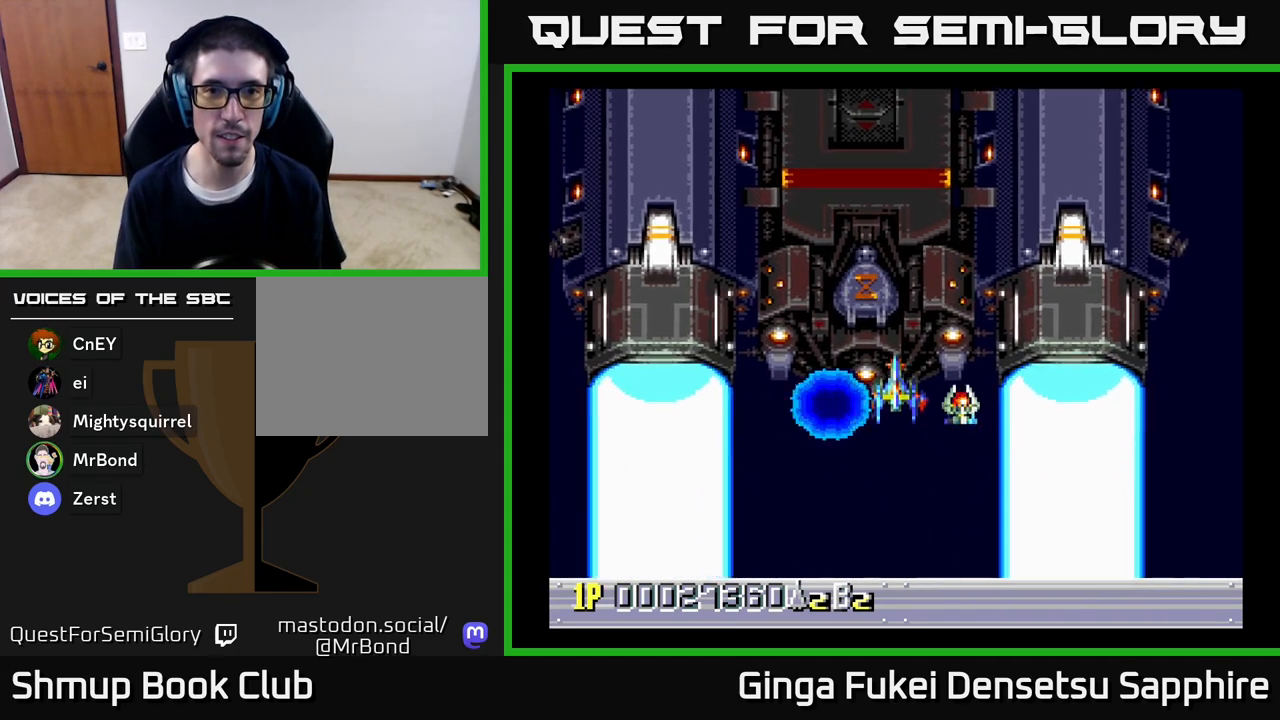
{"buttons": ["DPAD_UP", "DPAD_RIGHT"], "left_stick": "center", "right_stick": "center", "events": [[83, "DPAD_UP", "up"], [350, "DPAD_UP", "down"], [433, "DPAD_RIGHT", "down"]]}
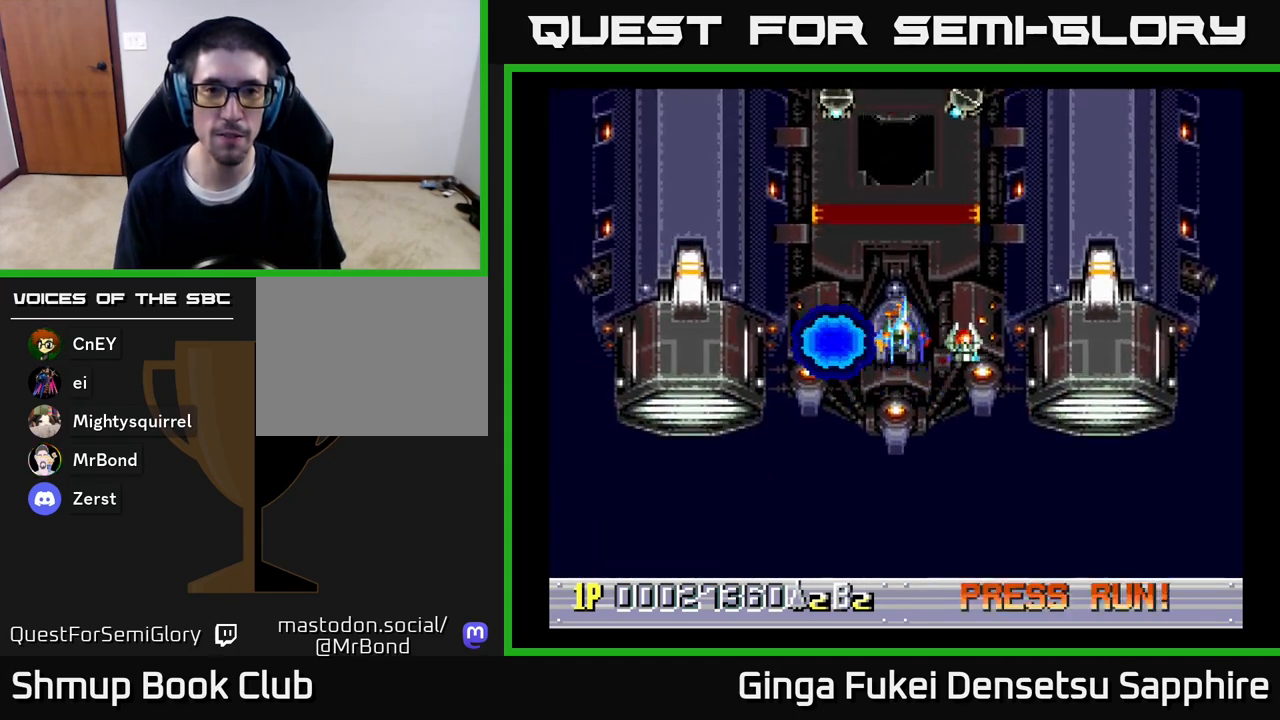
{"buttons": [], "left_stick": "center", "right_stick": "center", "events": [[50, "DPAD_RIGHT", "up"], [200, "DPAD_UP", "up"]]}
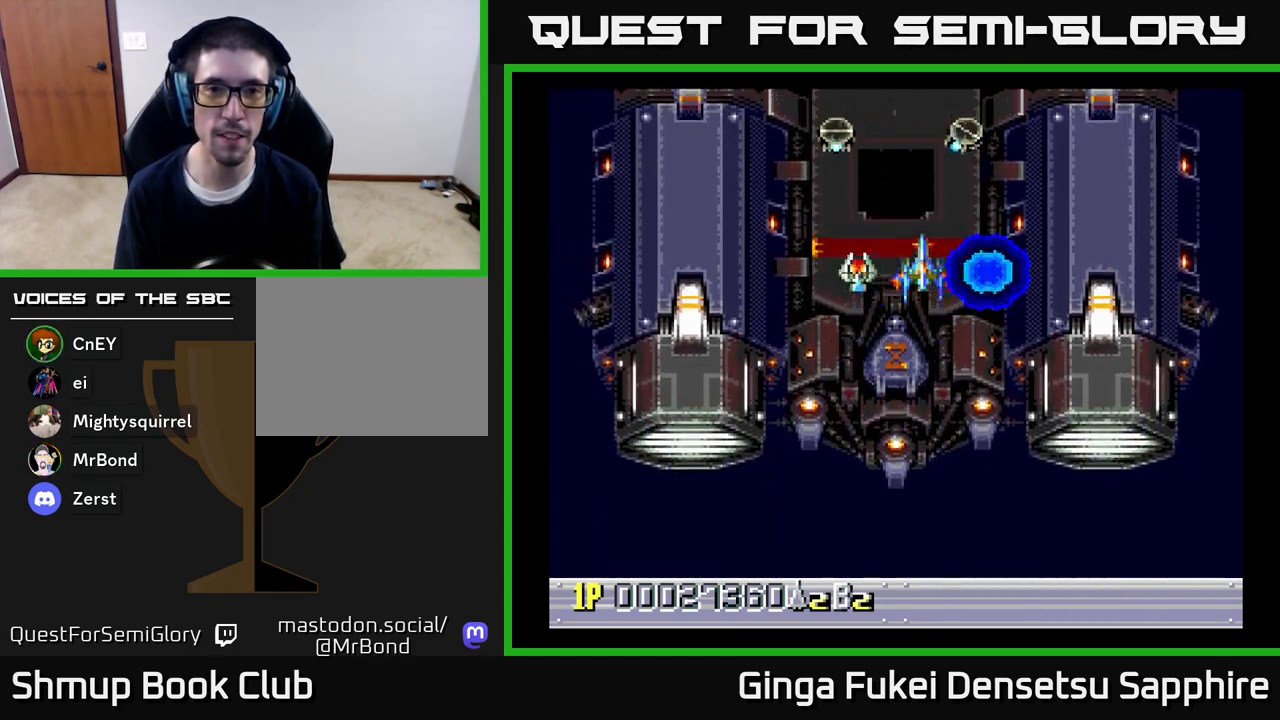
{"buttons": [], "left_stick": "center", "right_stick": "center", "events": [[83, "DPAD_LEFT", "down"], [117, "DPAD_LEFT", "up"]]}
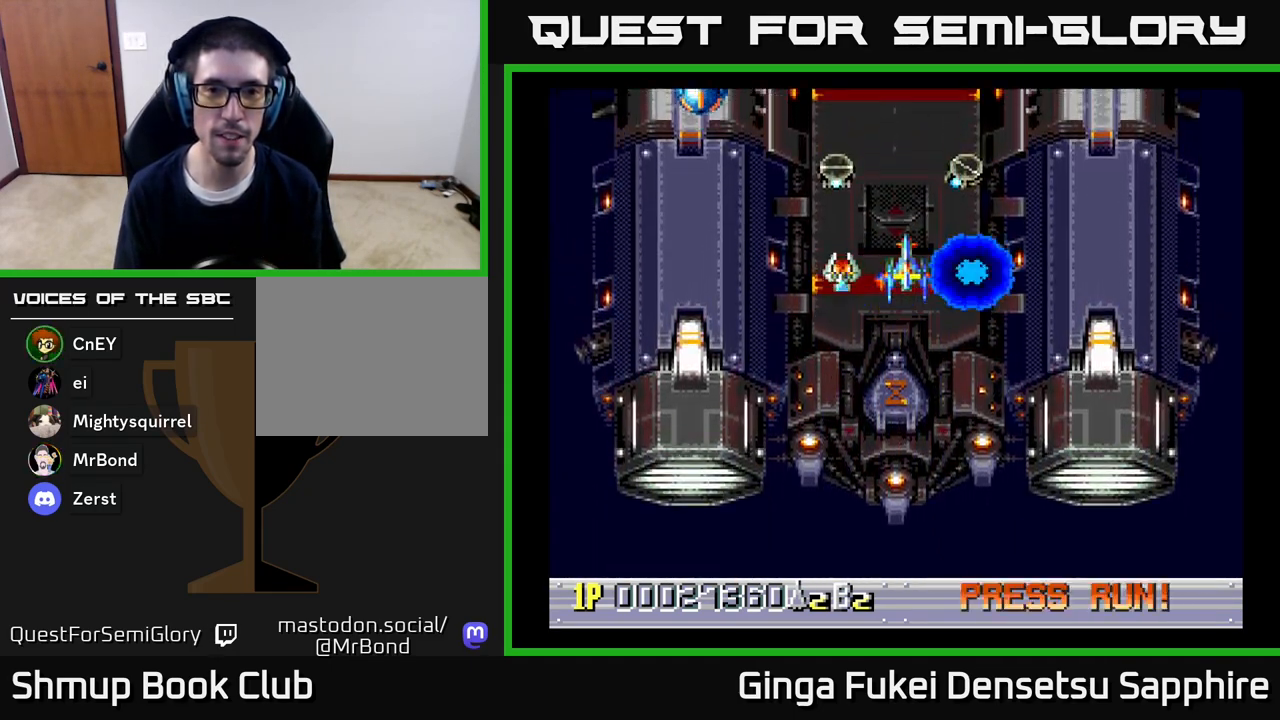
{"buttons": [], "left_stick": "center", "right_stick": "center", "events": []}
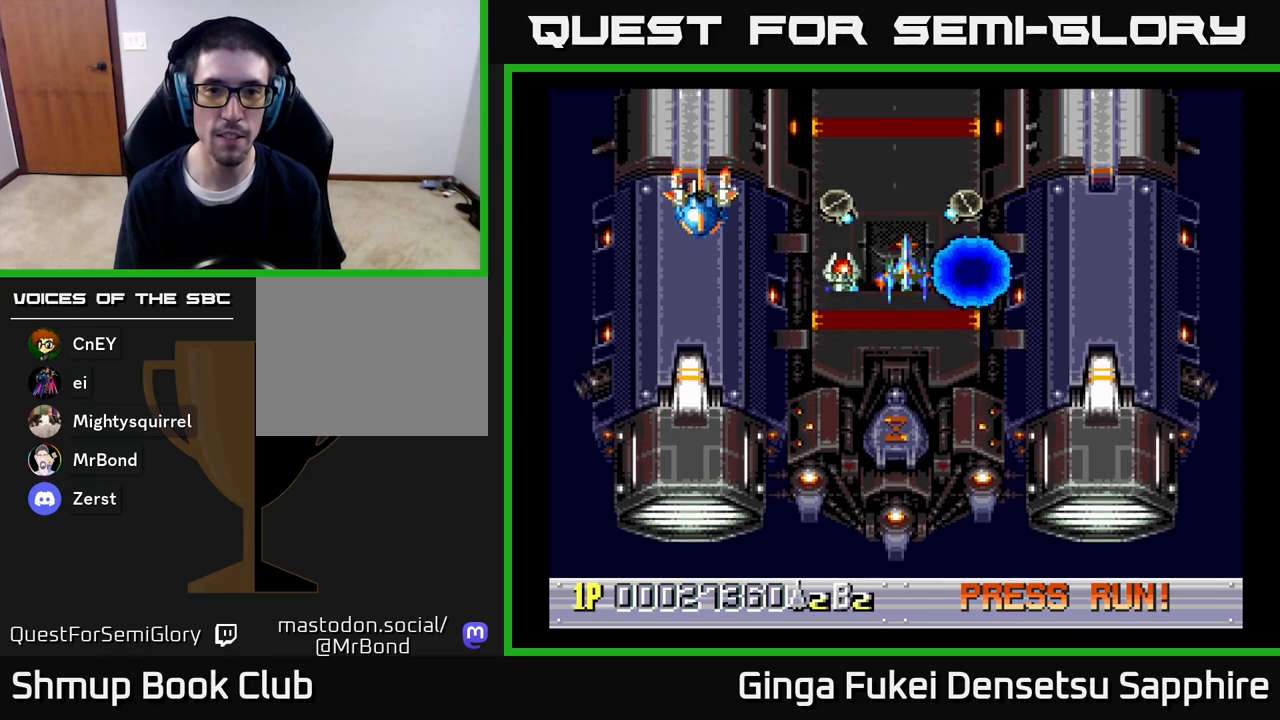
{"buttons": ["DPAD_DOWN"], "left_stick": "center", "right_stick": "center", "events": [[133, "A", "down"], [200, "A", "up"], [217, "DPAD_DOWN", "down"], [383, "DPAD_RIGHT", "down"], [483, "DPAD_RIGHT", "up"]]}
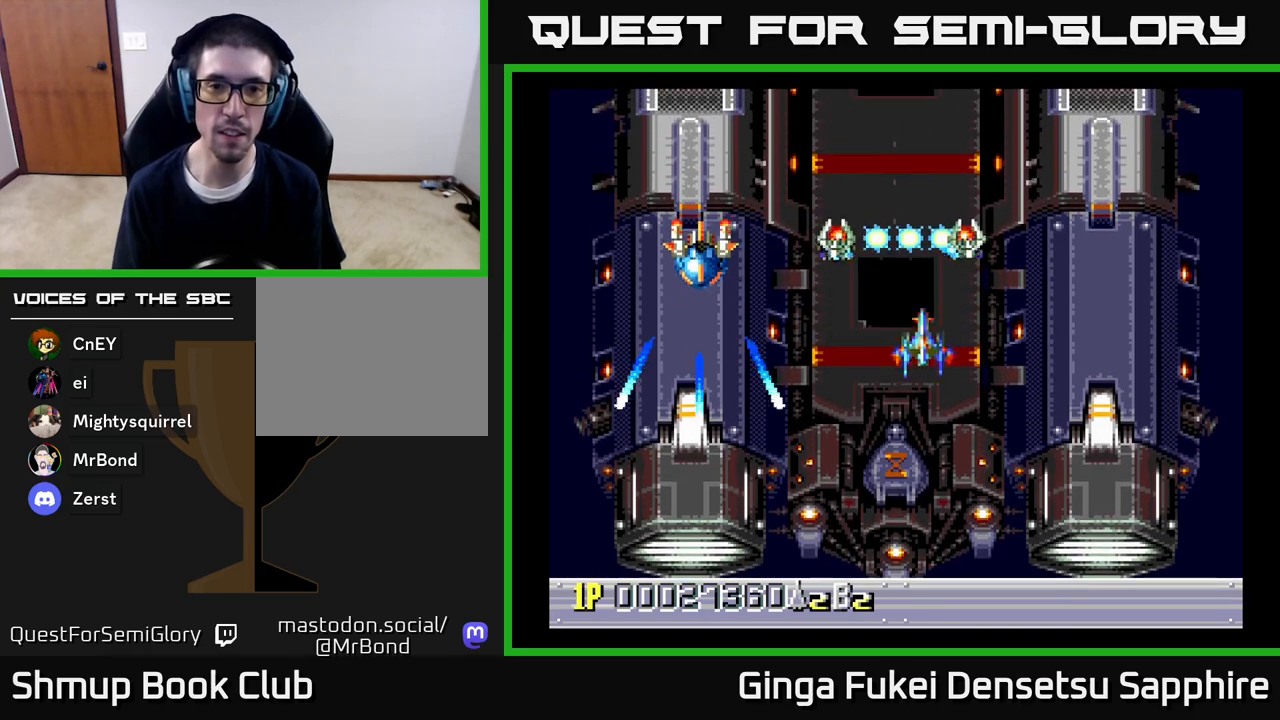
{"buttons": ["DPAD_DOWN"], "left_stick": "center", "right_stick": "center", "events": [[133, "DPAD_RIGHT", "down"], [167, "DPAD_RIGHT", "up"], [217, "DPAD_DOWN", "up"], [417, "DPAD_DOWN", "down"]]}
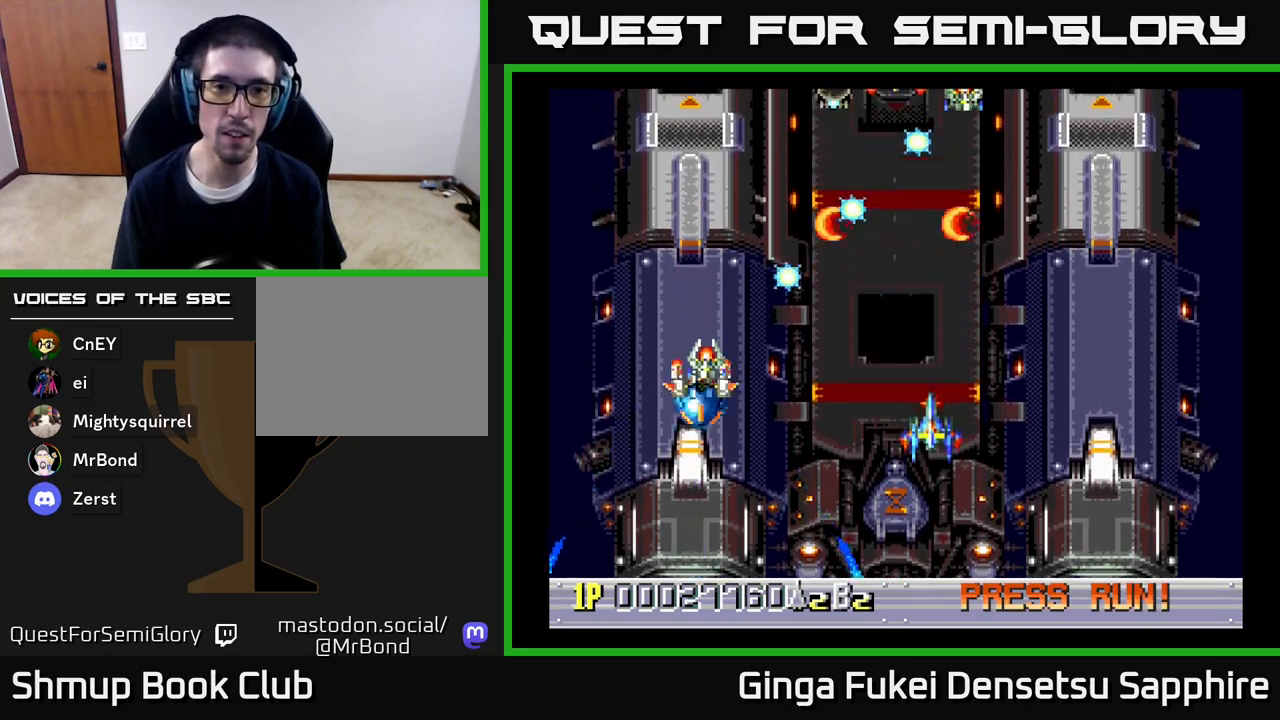
{"buttons": [], "left_stick": "center", "right_stick": "center", "events": [[33, "DPAD_DOWN", "up"]]}
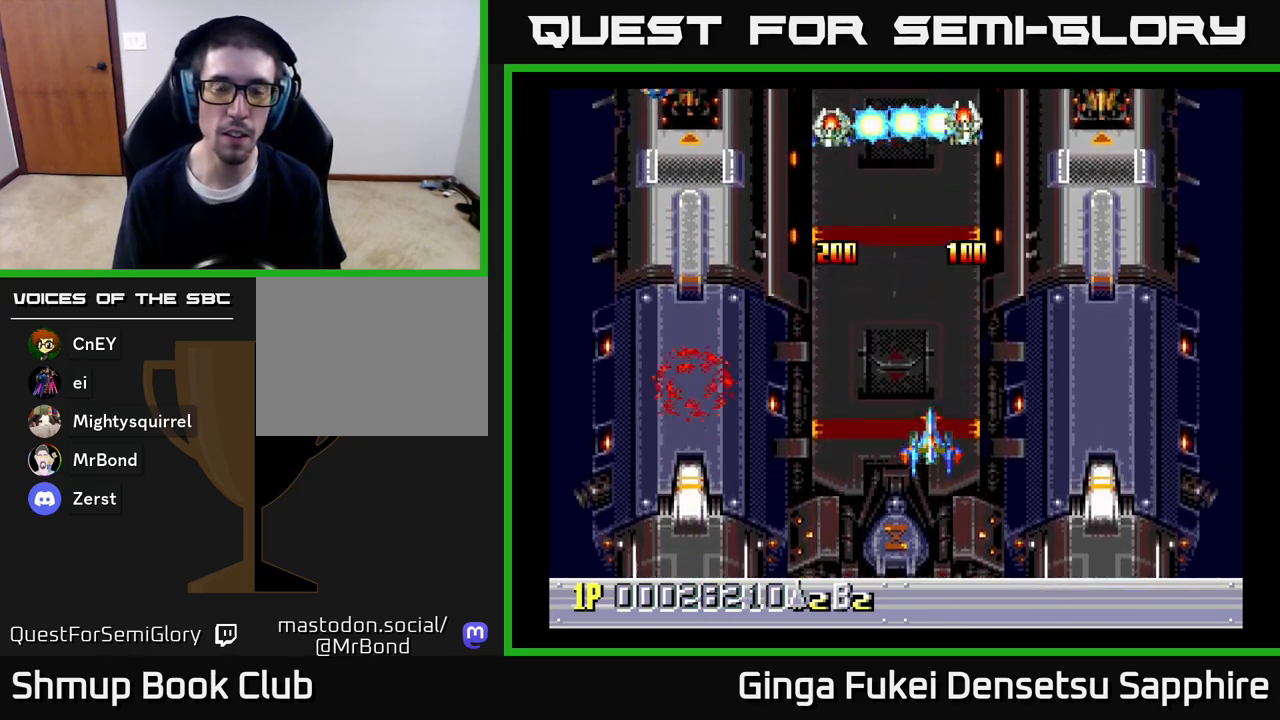
{"buttons": ["DPAD_LEFT"], "left_stick": "center", "right_stick": "center", "events": [[367, "DPAD_DOWN", "down"], [450, "DPAD_LEFT", "down"], [483, "DPAD_DOWN", "up"]]}
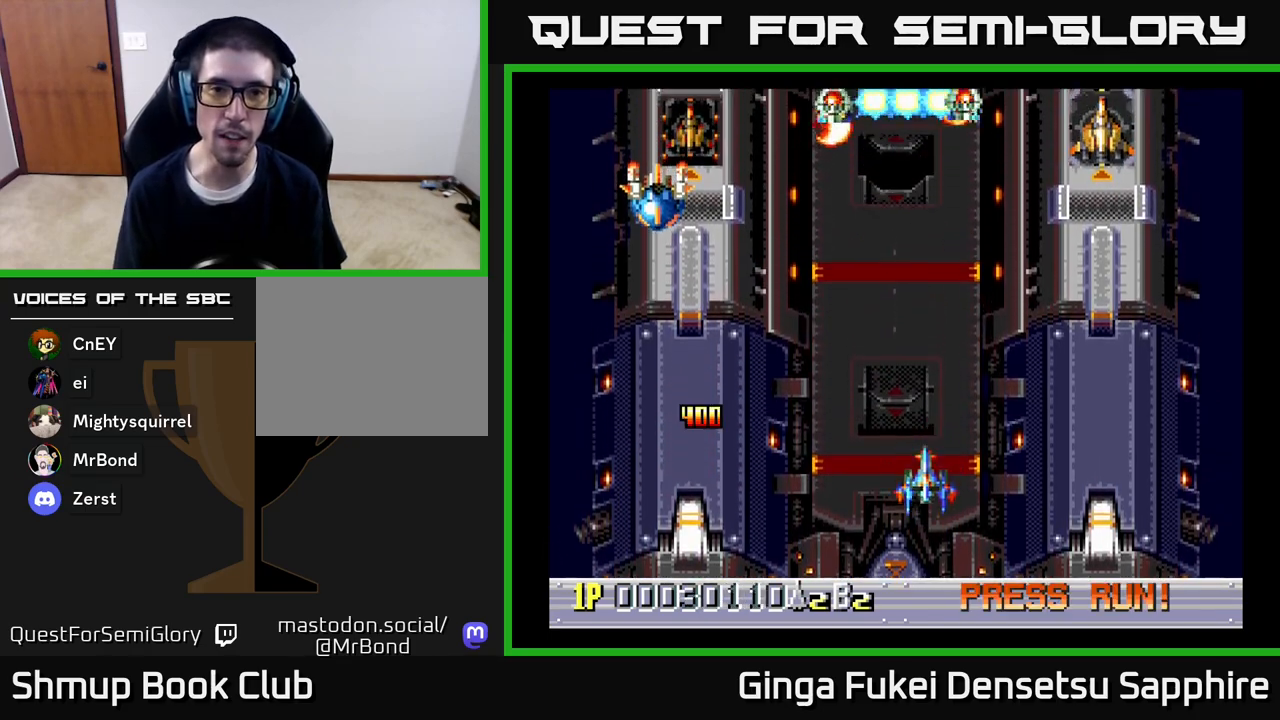
{"buttons": ["A", "DPAD_DOWN", "DPAD_LEFT"], "left_stick": "center", "right_stick": "center", "events": [[367, "DPAD_DOWN", "down"], [500, "A", "down"]]}
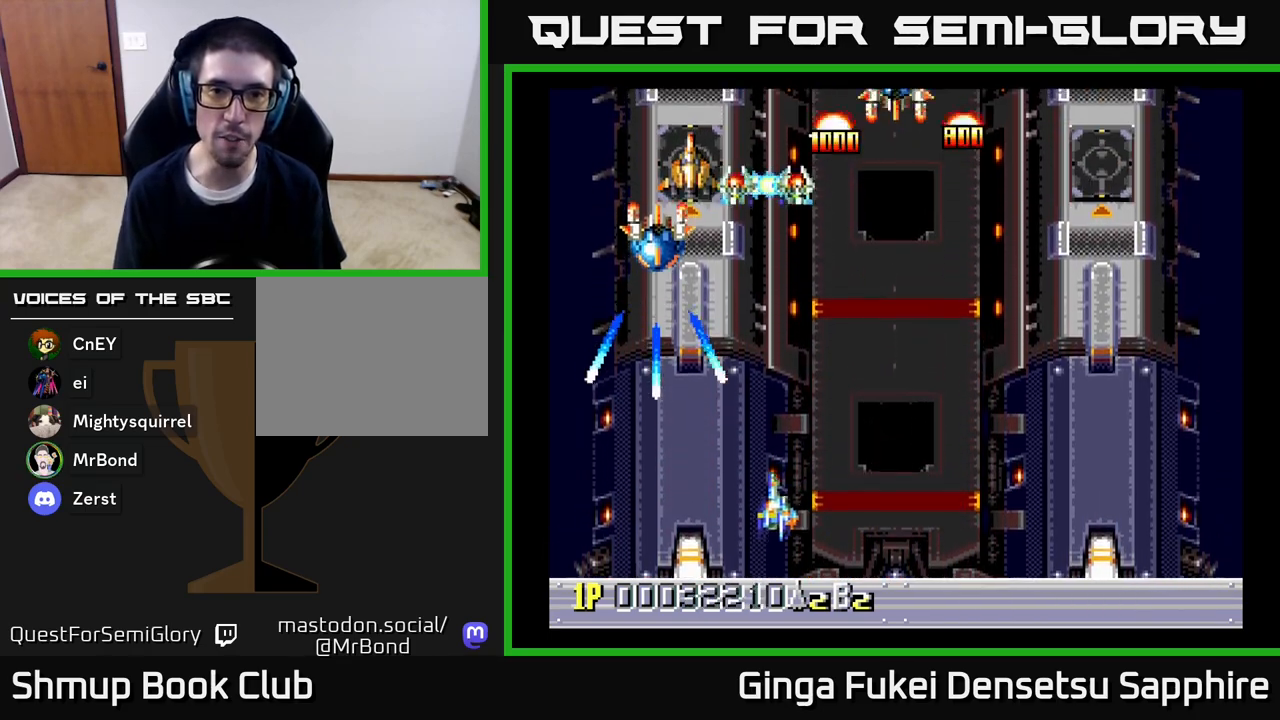
{"buttons": ["A", "DPAD_RIGHT"], "left_stick": "center", "right_stick": "center", "events": [[17, "DPAD_LEFT", "up"], [50, "DPAD_RIGHT", "down"], [333, "DPAD_DOWN", "up"]]}
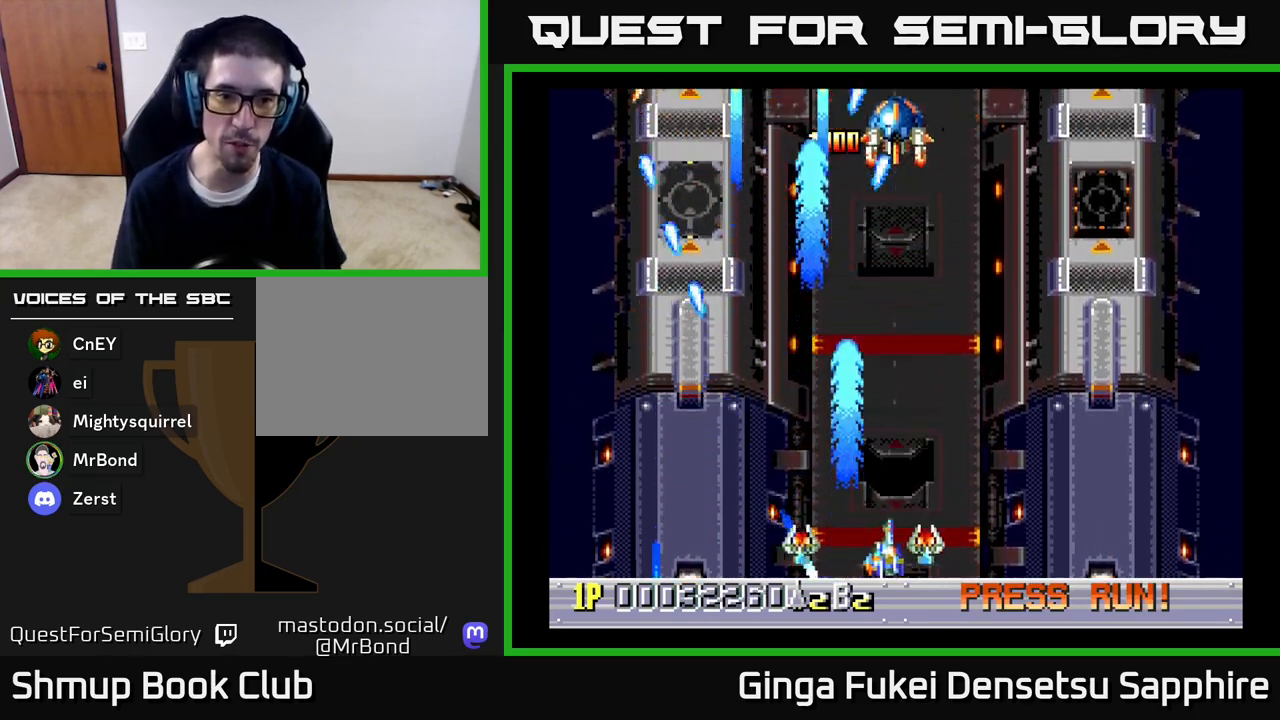
{"buttons": ["A", "DPAD_RIGHT"], "left_stick": "center", "right_stick": "center", "events": []}
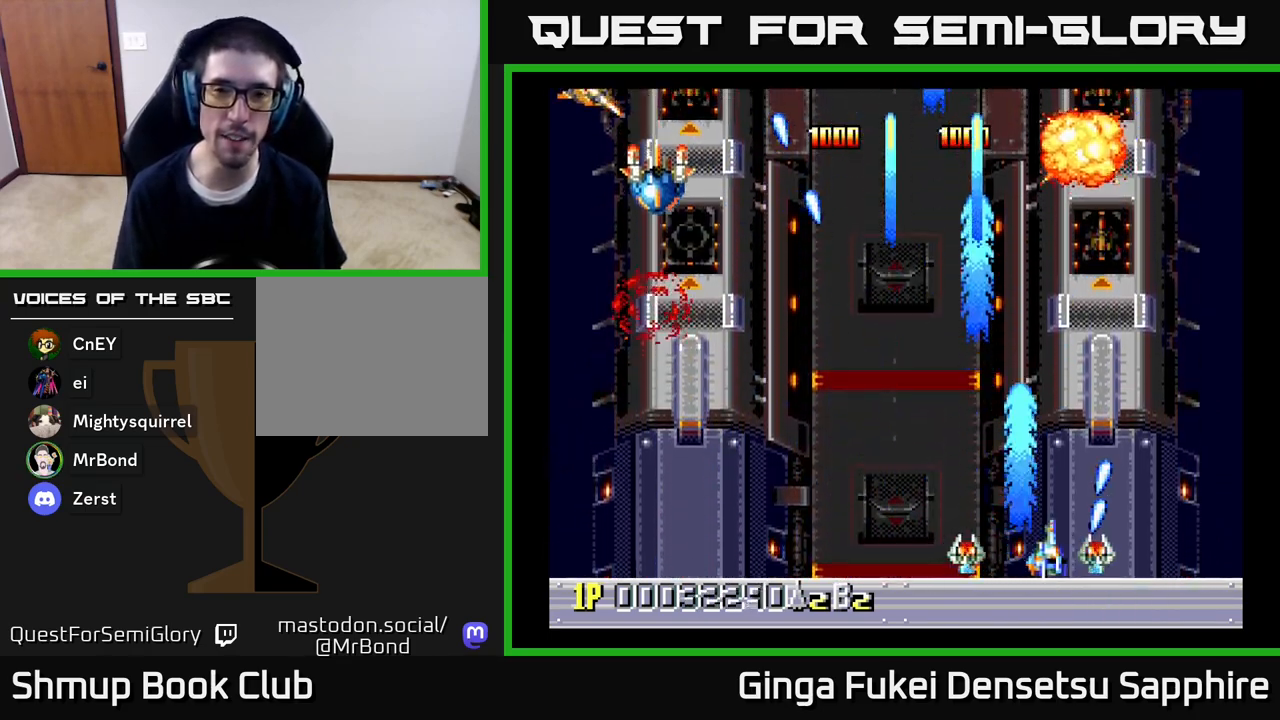
{"buttons": ["A", "DPAD_LEFT"], "left_stick": "center", "right_stick": "center", "events": [[17, "DPAD_RIGHT", "up"], [33, "DPAD_LEFT", "down"]]}
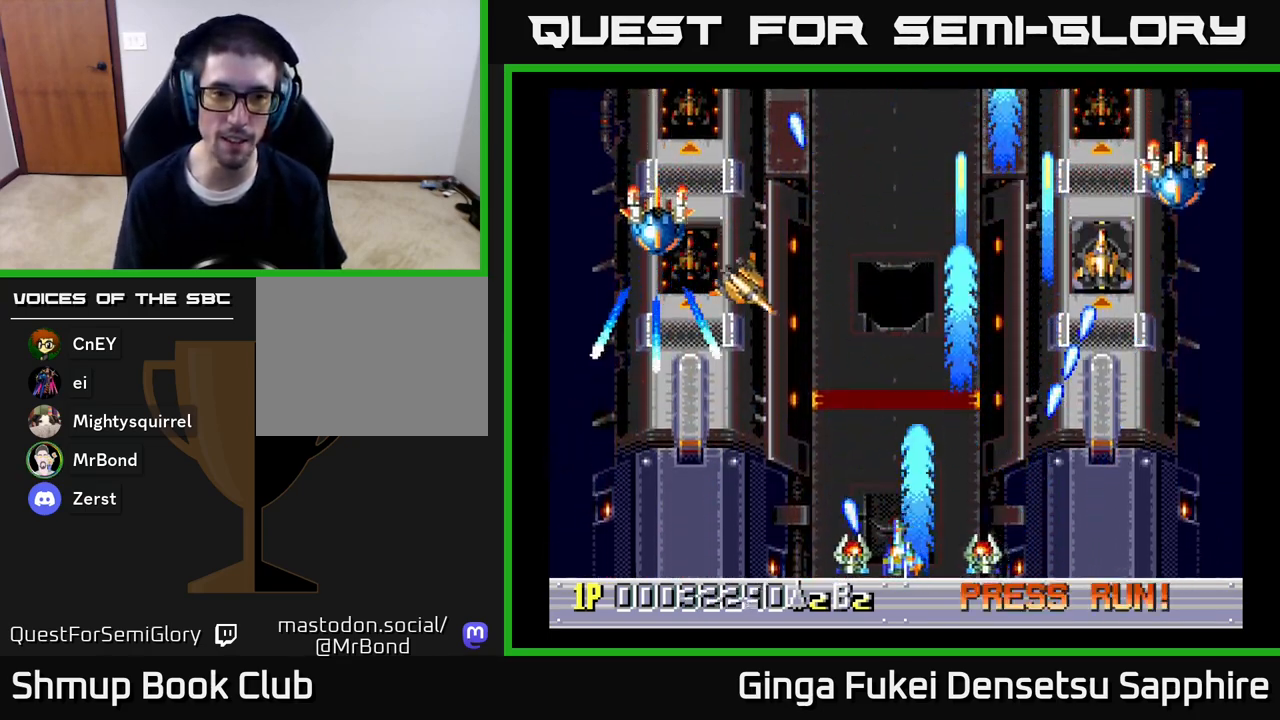
{"buttons": ["A", "DPAD_RIGHT"], "left_stick": "center", "right_stick": "center", "events": [[200, "DPAD_LEFT", "up"], [200, "DPAD_RIGHT", "down"]]}
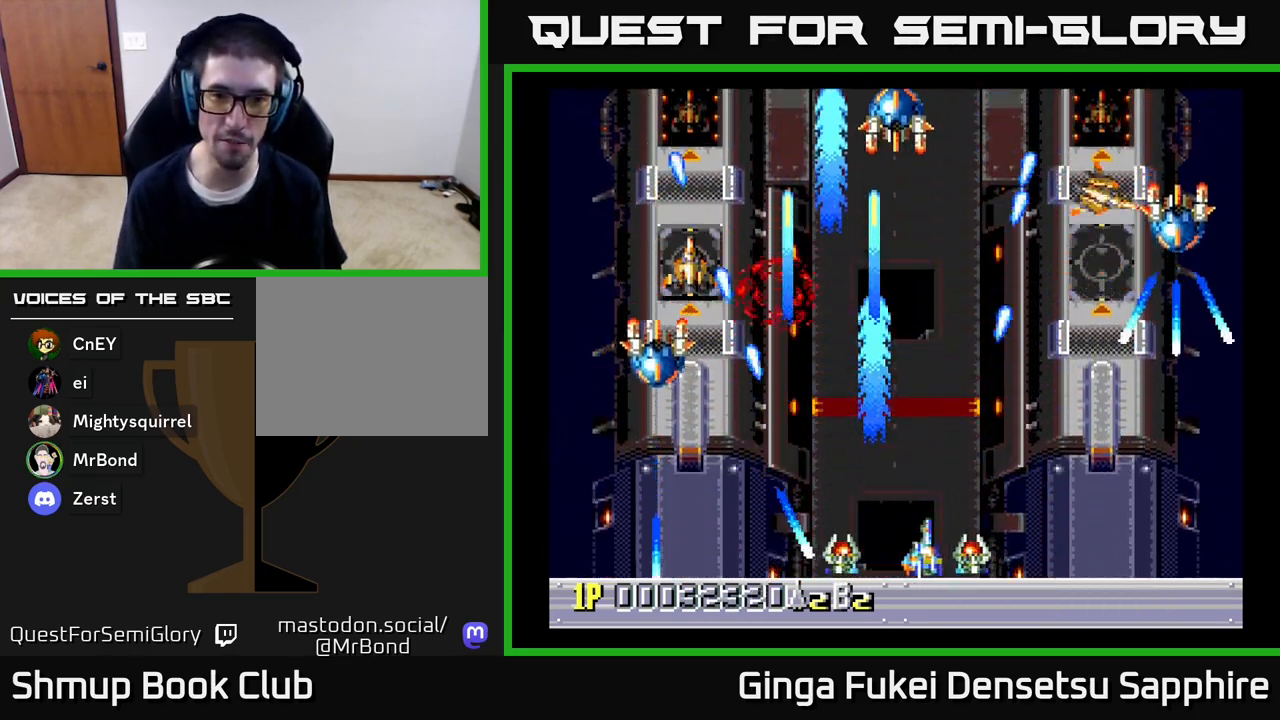
{"buttons": ["A", "DPAD_LEFT"], "left_stick": "center", "right_stick": "center", "events": [[283, "DPAD_LEFT", "down"], [283, "DPAD_RIGHT", "up"]]}
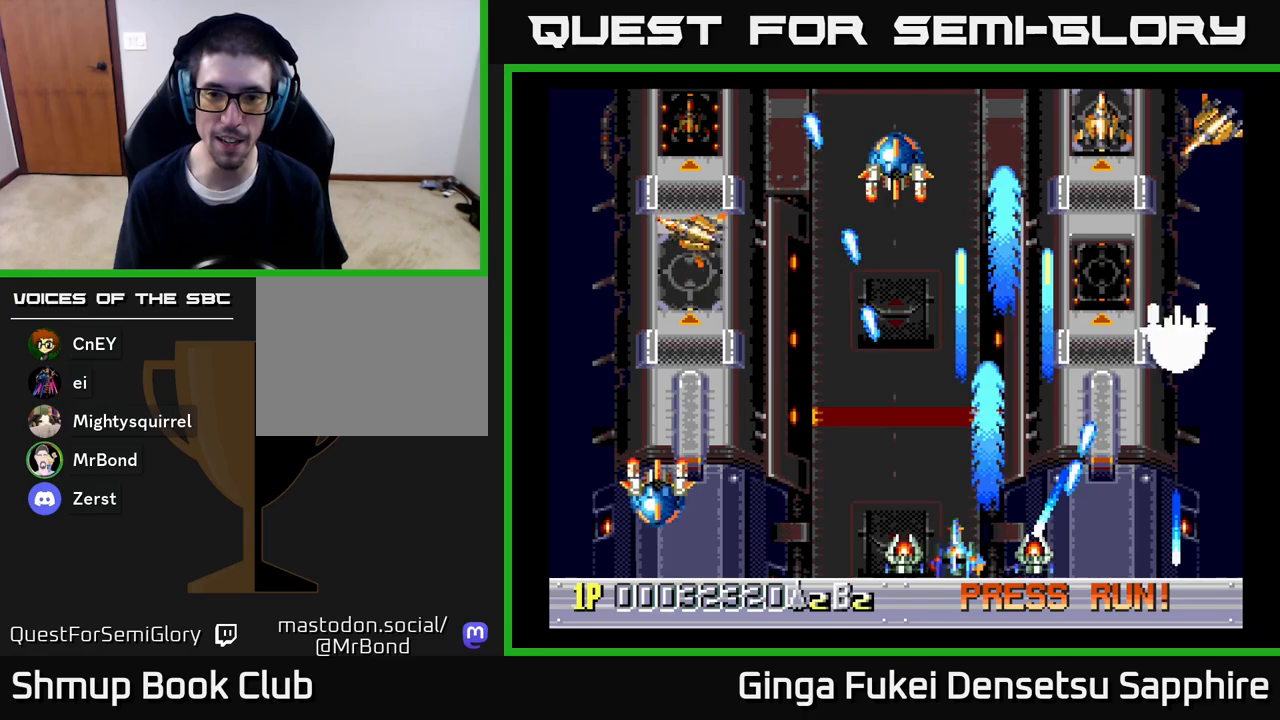
{"buttons": ["A", "DPAD_LEFT"], "left_stick": "center", "right_stick": "center", "events": [[183, "DPAD_UP", "down"], [450, "DPAD_UP", "up"]]}
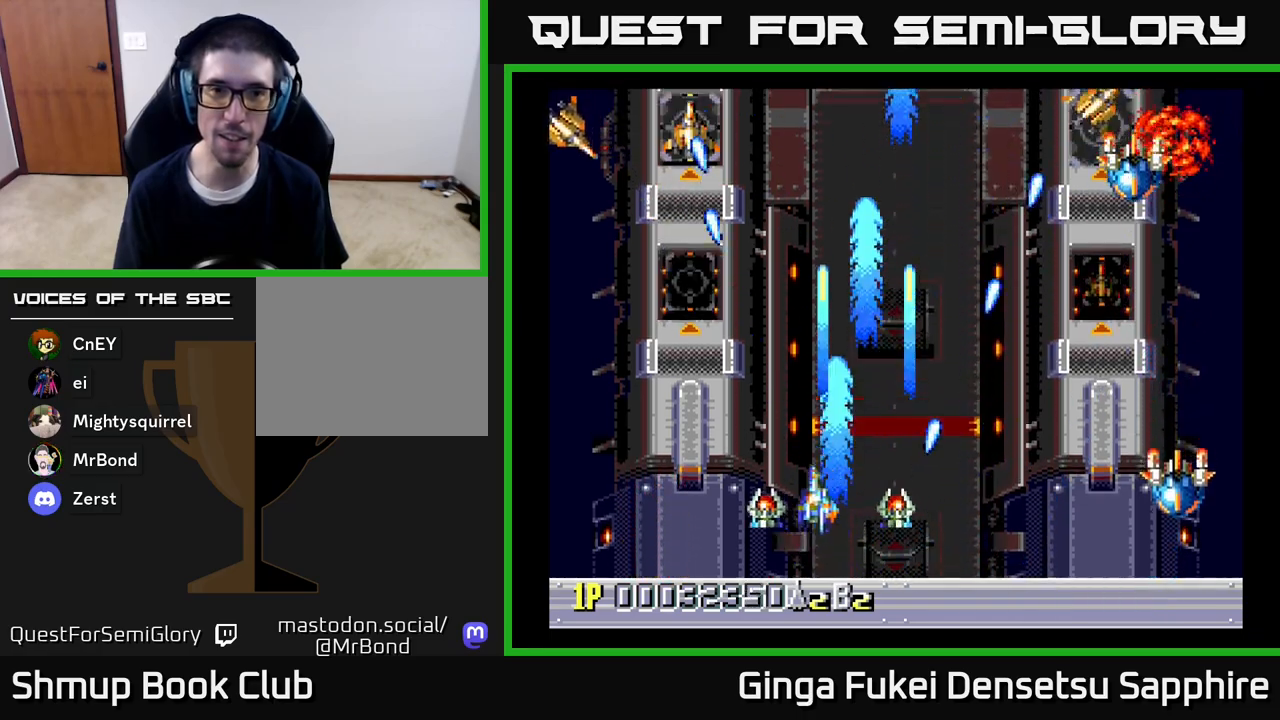
{"buttons": ["A", "DPAD_RIGHT"], "left_stick": "center", "right_stick": "center", "events": [[233, "DPAD_DOWN", "down"], [317, "DPAD_LEFT", "up"], [317, "DPAD_RIGHT", "down"], [350, "DPAD_DOWN", "up"]]}